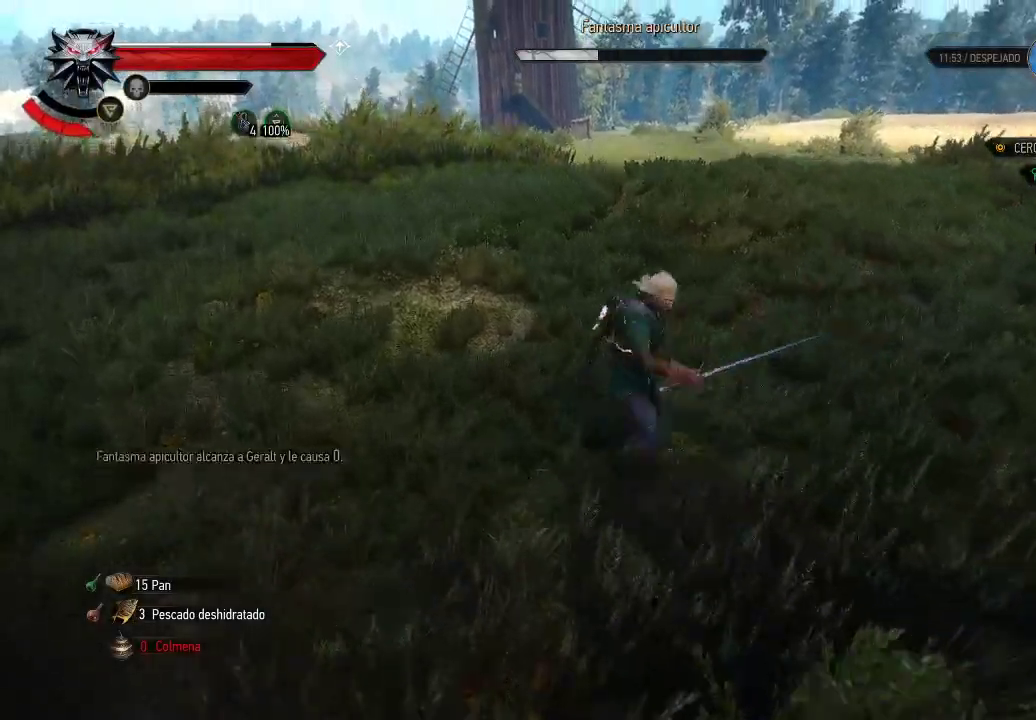
Gameplay with a controller (Xbox layout); each line is a JSON object with the inputs held at the frame after it. "events" lists button and stick changes between this image and that frame as [ms after this image, input, new state], when the widget could be followed in between. Not read: L3 R3.
{"buttons": [], "left_stick": "down", "right_stick": "center", "events": [[50, "X", "down"], [100, "left_stick", "down"], [150, "X", "up"]]}
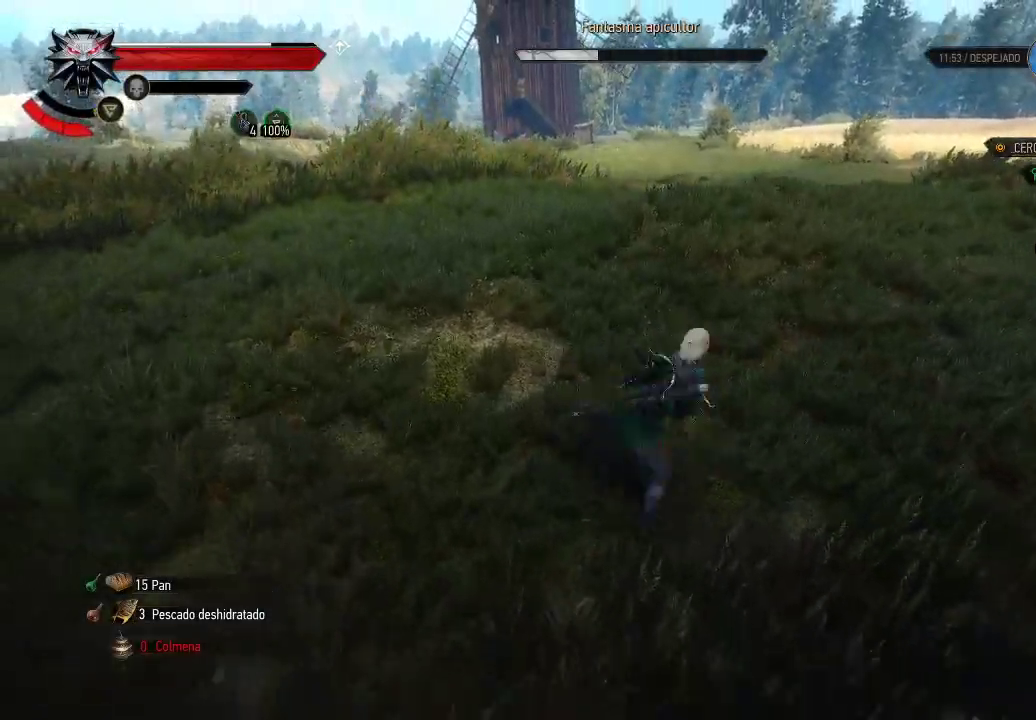
{"buttons": ["X"], "left_stick": "down", "right_stick": "center", "events": [[50, "X", "down"], [200, "X", "up"], [450, "X", "down"]]}
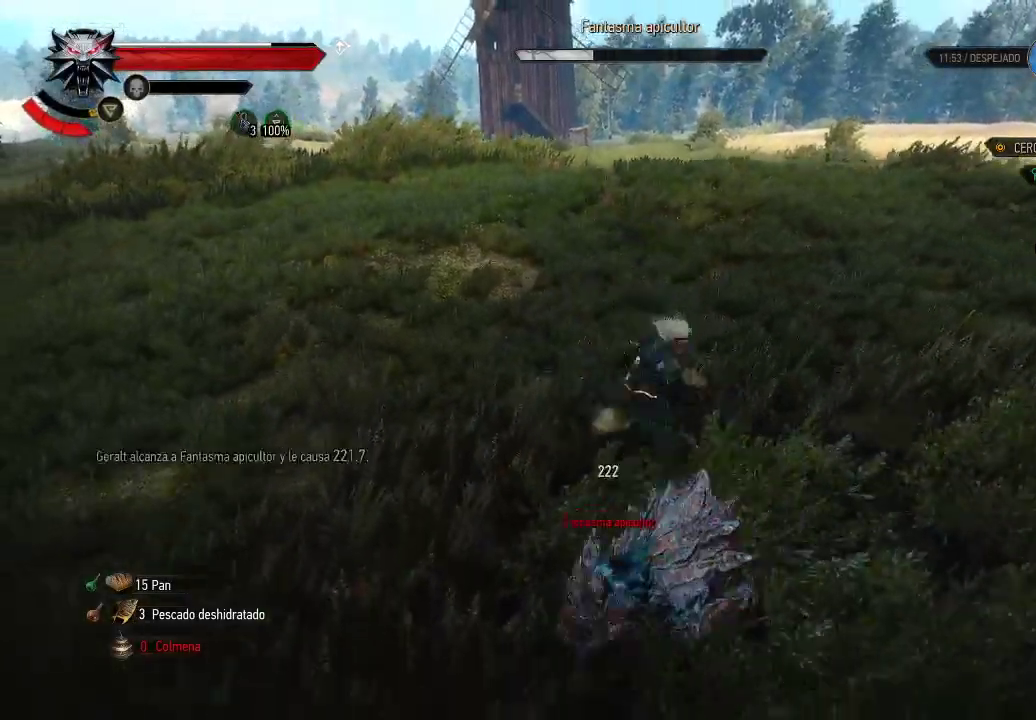
{"buttons": [], "left_stick": "down", "right_stick": "center", "events": [[50, "X", "up"], [100, "X", "down"], [150, "X", "up"], [250, "X", "down"], [350, "X", "up"], [450, "X", "down"], [500, "X", "up"]]}
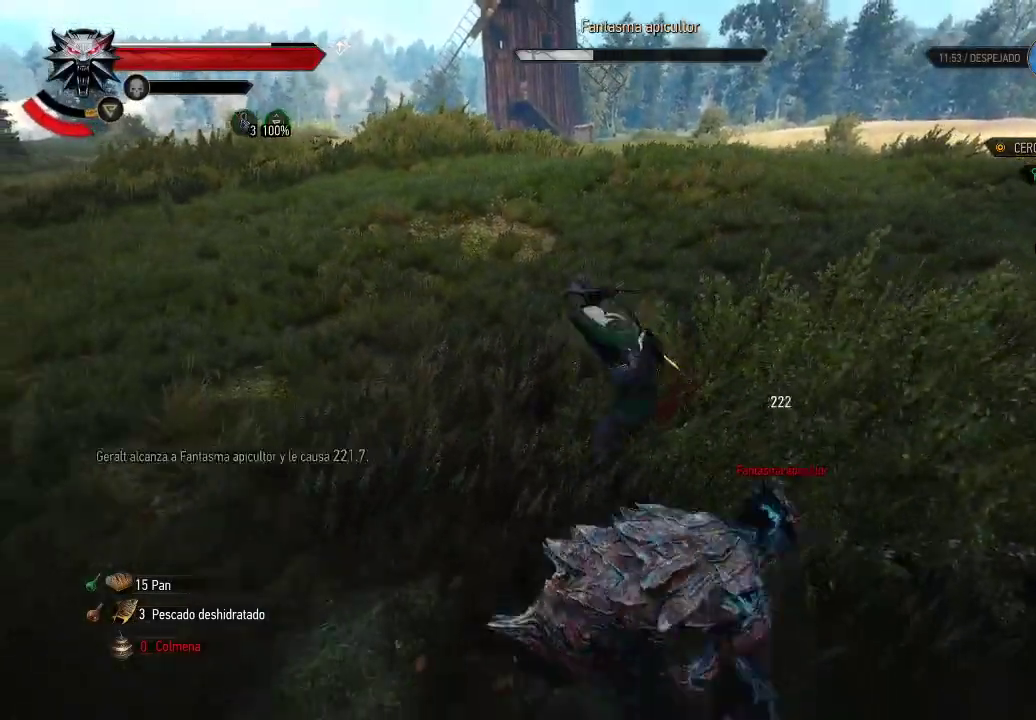
{"buttons": ["X"], "left_stick": "down-left", "right_stick": "center", "events": [[100, "X", "down"], [150, "X", "up"], [250, "X", "down"], [350, "X", "up"], [400, "X", "down"], [450, "left_stick", "down-left"]]}
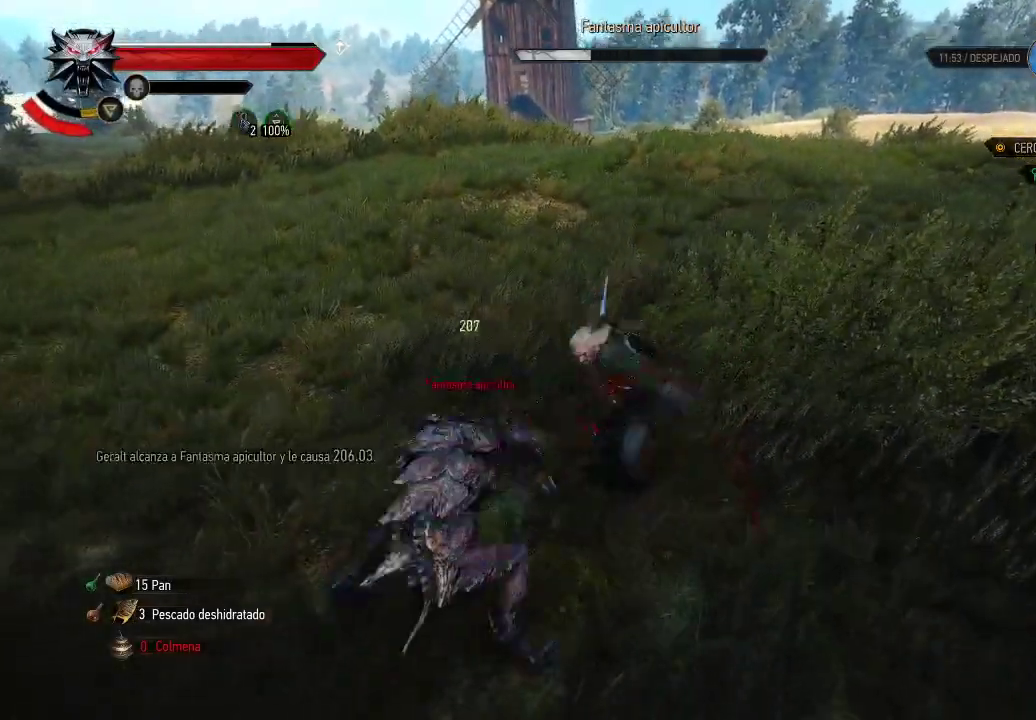
{"buttons": ["X"], "left_stick": "down-left", "right_stick": "center", "events": [[150, "X", "up"], [200, "X", "down"], [300, "X", "up"], [350, "X", "down"], [450, "X", "up"], [500, "X", "down"]]}
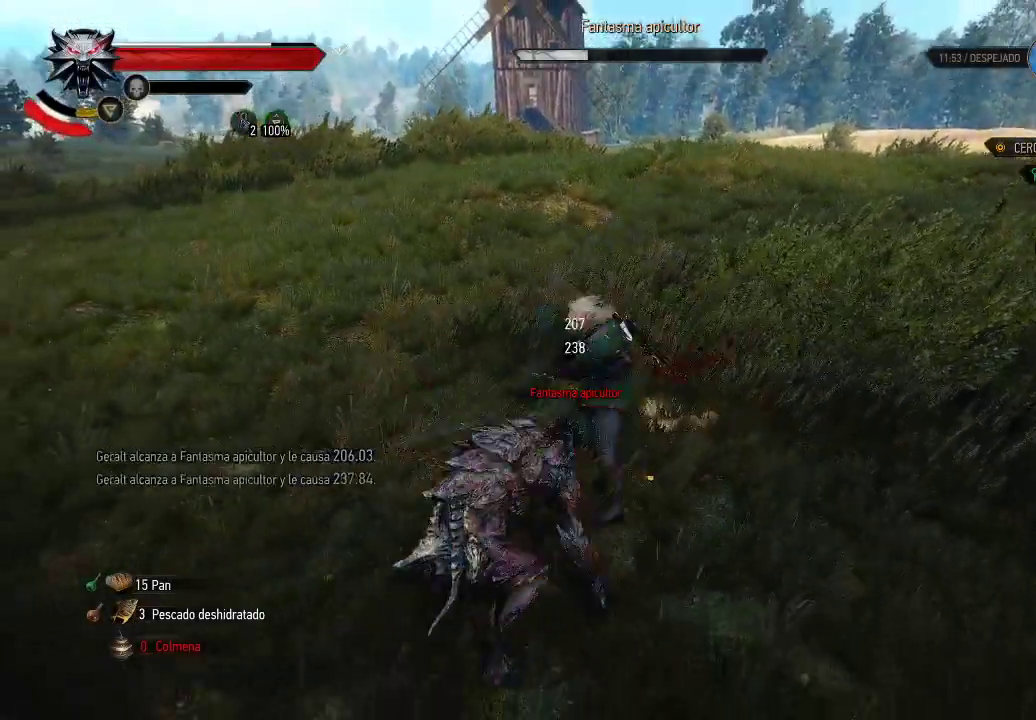
{"buttons": [], "left_stick": "up-left", "right_stick": "center", "events": [[100, "X", "up"], [200, "left_stick", "left"], [300, "A", "down"], [400, "A", "up"], [500, "left_stick", "up-left"]]}
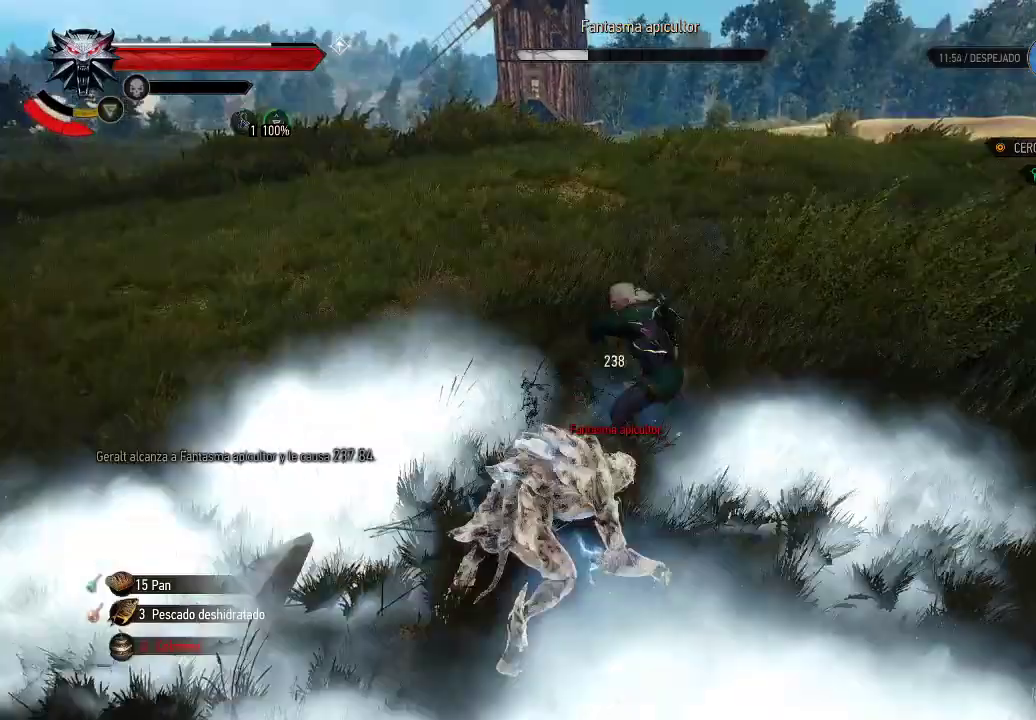
{"buttons": [], "left_stick": "up-left", "right_stick": "center"}
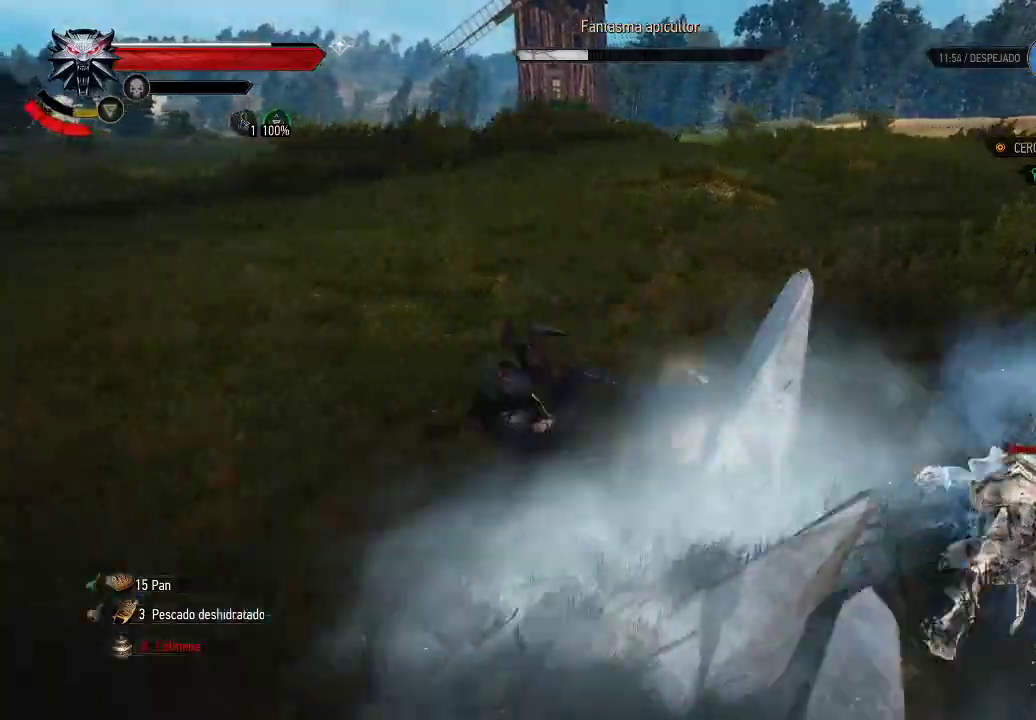
{"buttons": [], "left_stick": "center", "right_stick": "right", "events": [[150, "left_stick", "center"], [200, "right_stick", "right"]]}
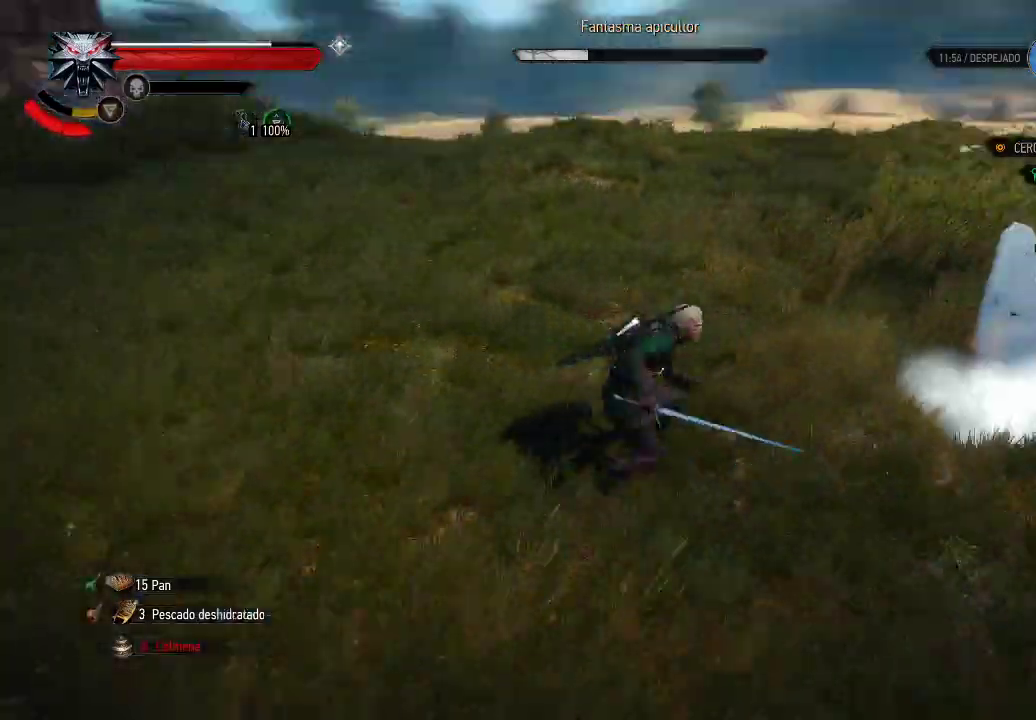
{"buttons": [], "left_stick": "up", "right_stick": "center", "events": [[50, "left_stick", "up"], [50, "right_stick", "center"], [250, "right_stick", "down-right"], [450, "right_stick", "center"]]}
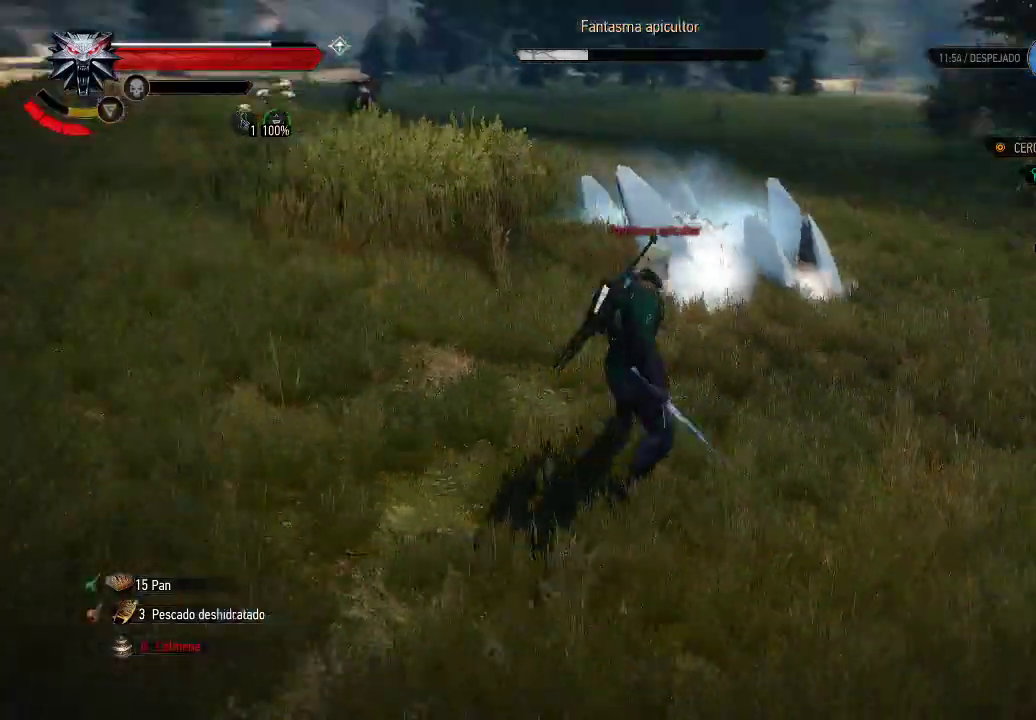
{"buttons": [], "left_stick": "up", "right_stick": "center", "events": []}
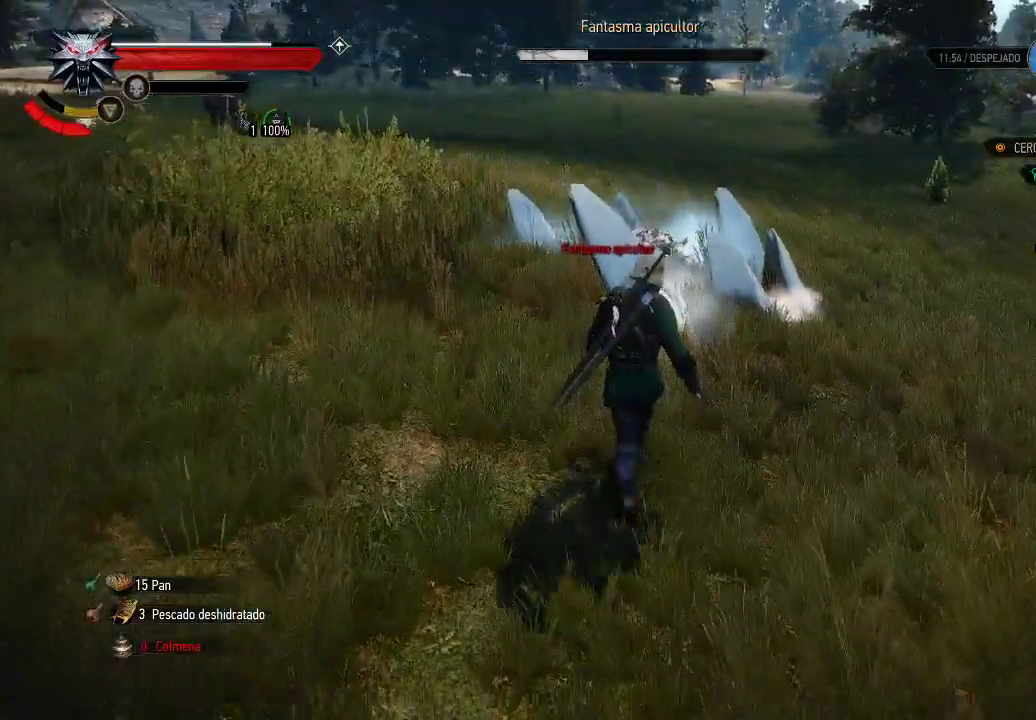
{"buttons": ["Y"], "left_stick": "up", "right_stick": "center", "events": [[500, "Y", "down"]]}
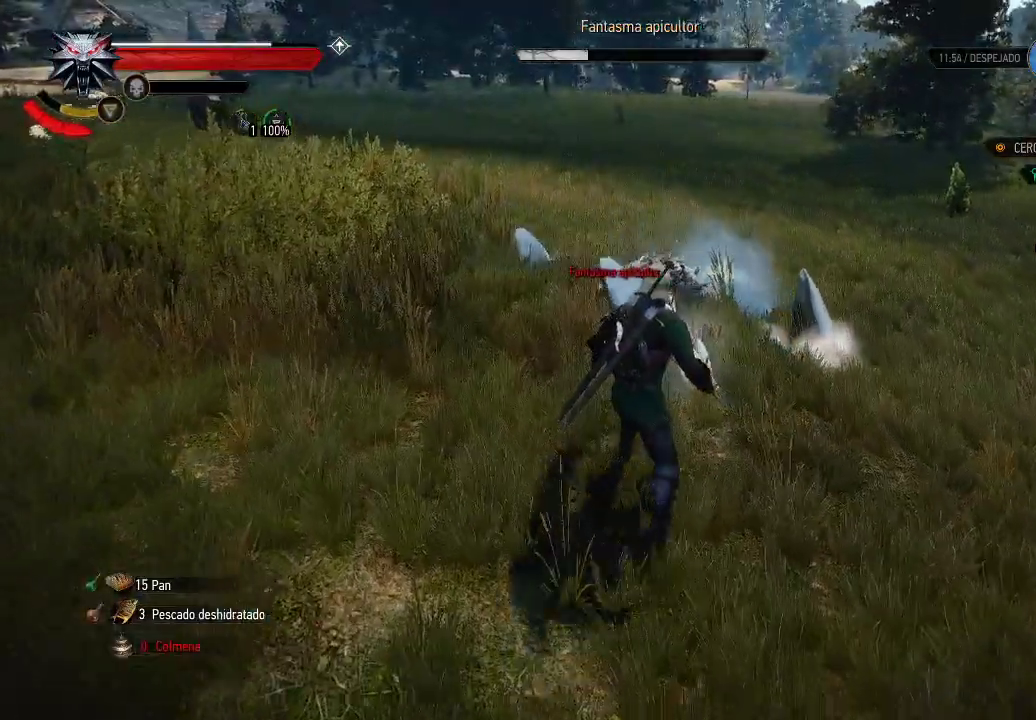
{"buttons": [], "left_stick": "center", "right_stick": "center", "events": [[50, "Y", "up"], [350, "left_stick", "center"]]}
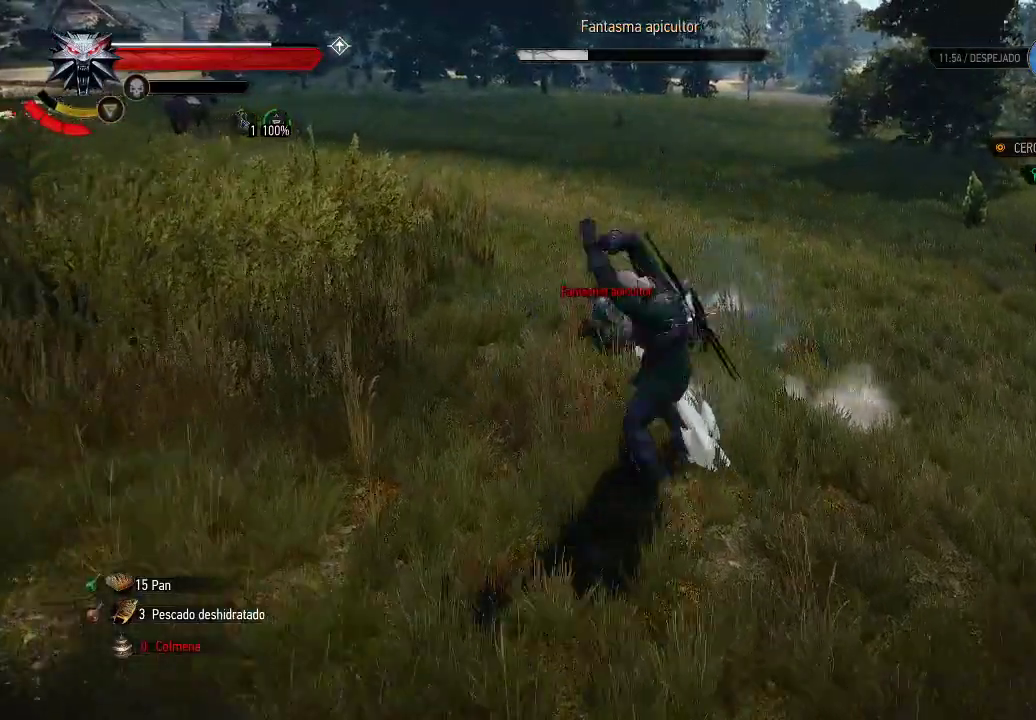
{"buttons": [], "left_stick": "up-left", "right_stick": "center", "events": [[350, "X", "down"], [450, "X", "up"], [450, "left_stick", "up-left"]]}
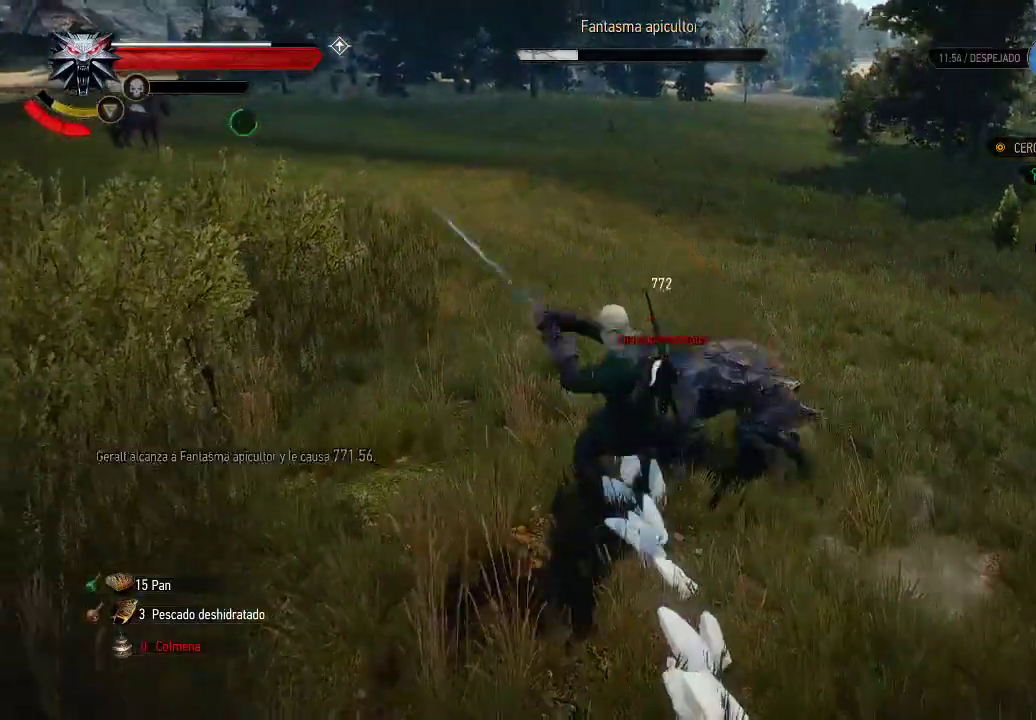
{"buttons": ["X"], "left_stick": "down-right", "right_stick": "center", "events": [[50, "X", "down"], [100, "X", "up"], [150, "X", "down"], [250, "X", "up"], [250, "left_stick", "up-right"], [300, "X", "down"], [350, "left_stick", "right"], [400, "X", "up"], [450, "X", "down"], [450, "left_stick", "down-right"]]}
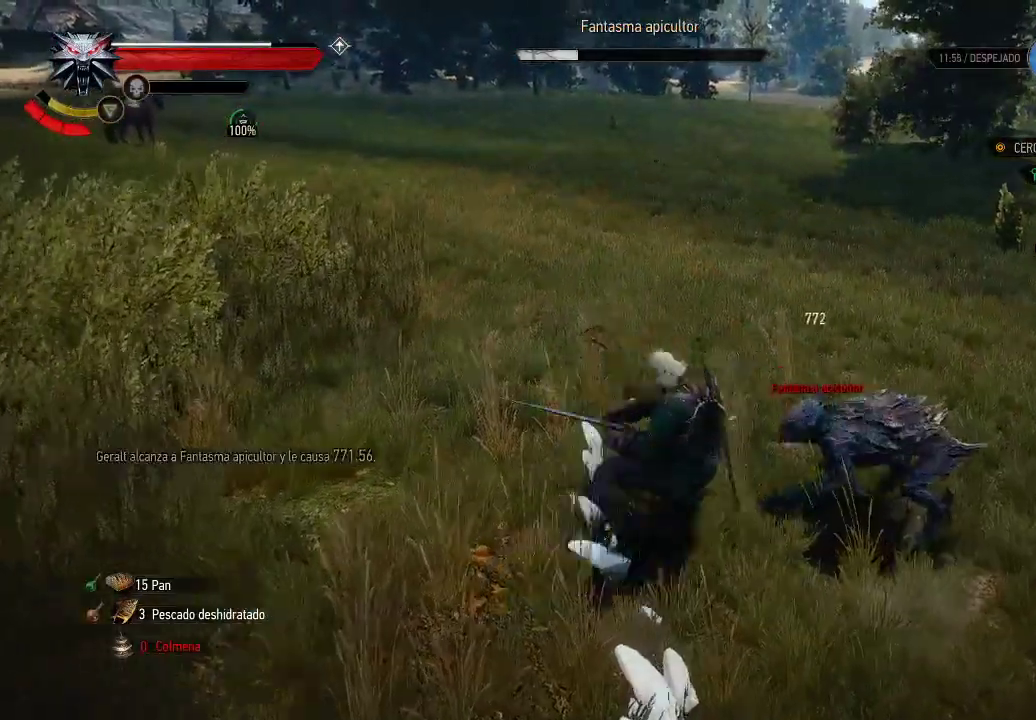
{"buttons": [], "left_stick": "down-right", "right_stick": "center", "events": [[50, "X", "up"], [100, "X", "down"], [150, "X", "up"], [250, "X", "down"], [300, "X", "up"], [400, "X", "down"], [450, "X", "up"]]}
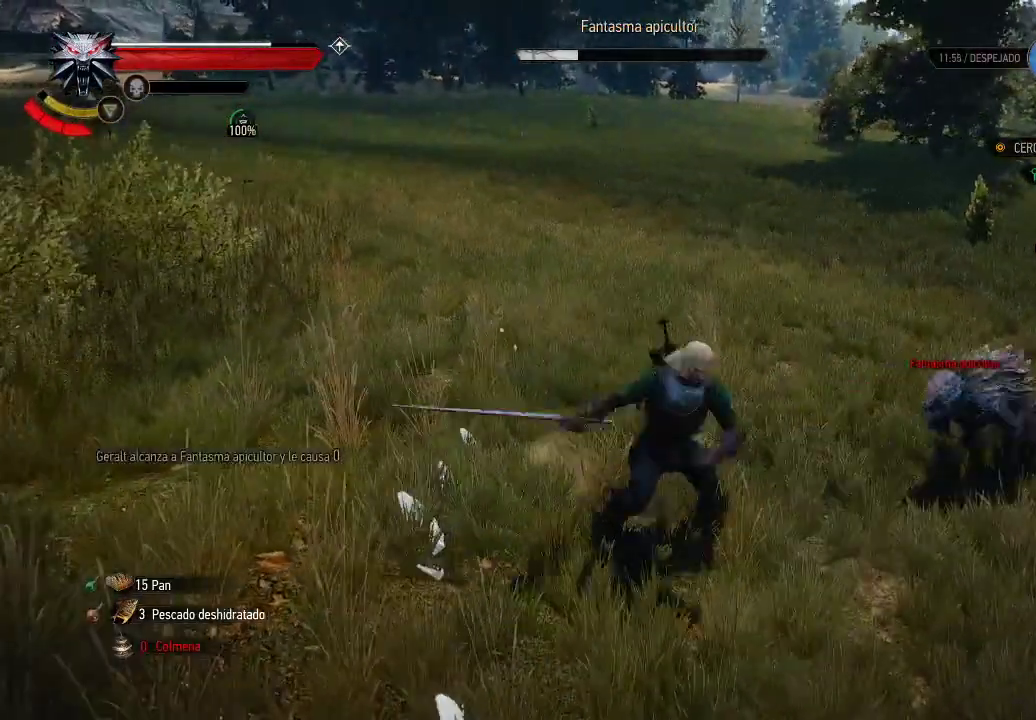
{"buttons": [], "left_stick": "down-right", "right_stick": "center", "events": [[250, "B", "down"], [350, "B", "up"]]}
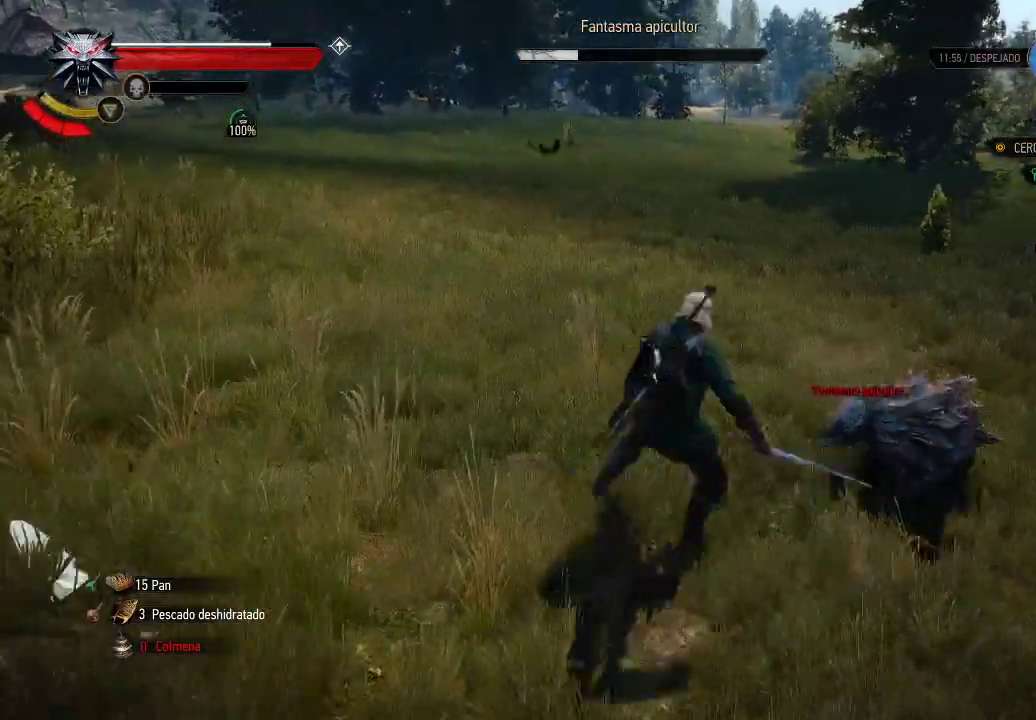
{"buttons": ["X"], "left_stick": "up-right", "right_stick": "center", "events": [[450, "left_stick", "up-right"], [500, "X", "down"]]}
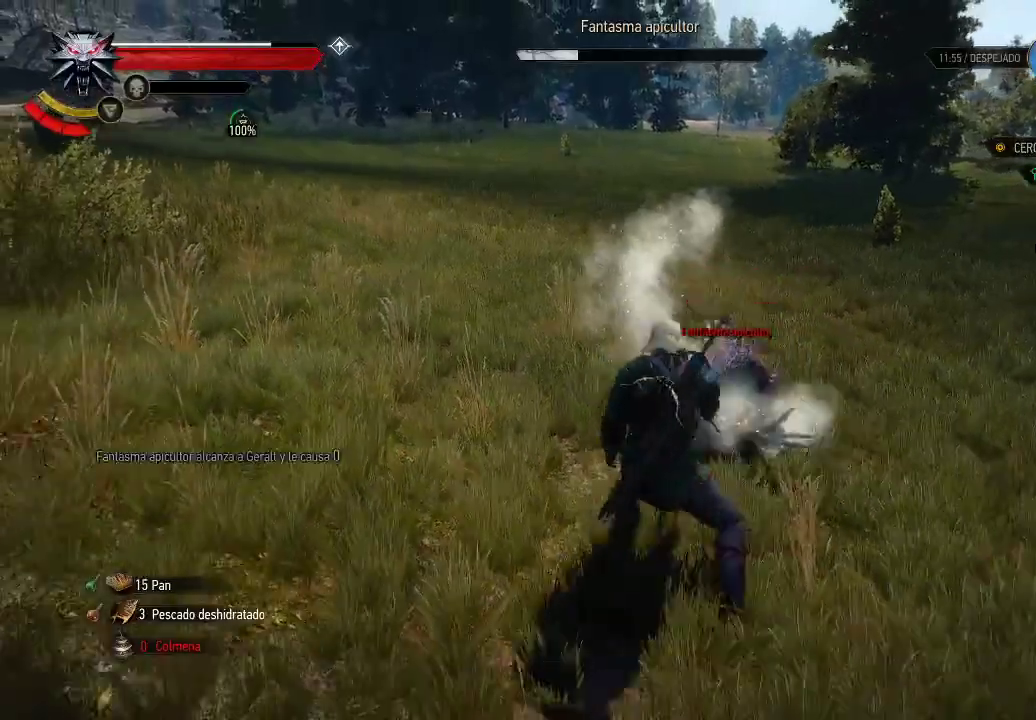
{"buttons": ["X"], "left_stick": "up-right", "right_stick": "center", "events": [[100, "X", "up"], [150, "X", "down"], [250, "X", "up"], [350, "X", "down"], [400, "X", "up"], [450, "X", "down"]]}
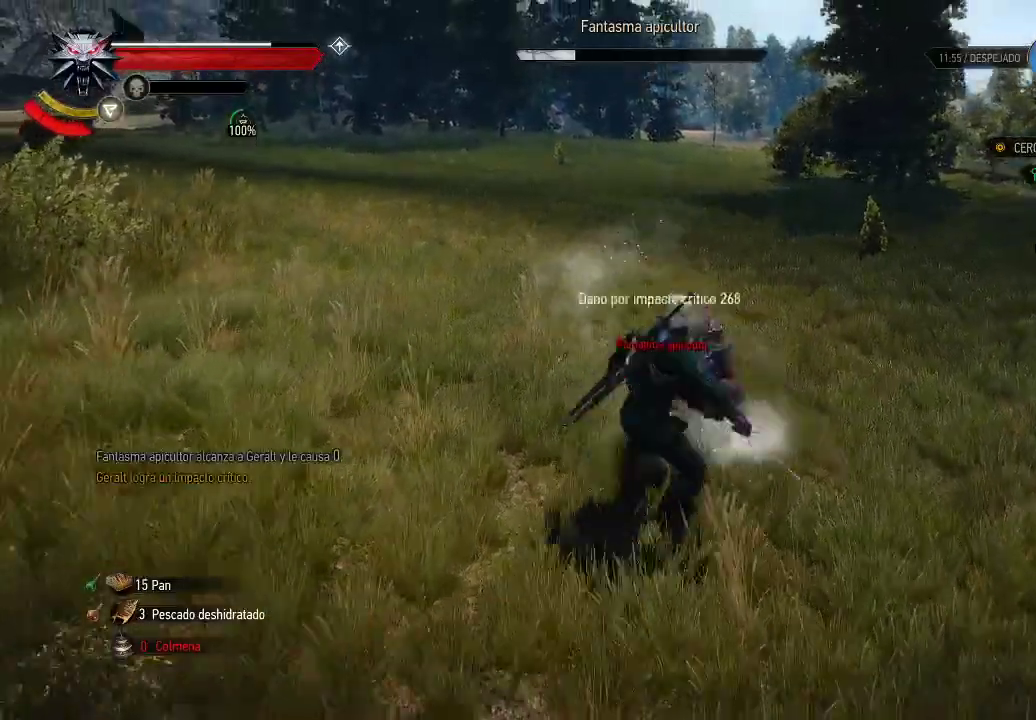
{"buttons": ["X"], "left_stick": "up-right", "right_stick": "center", "events": [[50, "X", "up"], [150, "X", "down"]]}
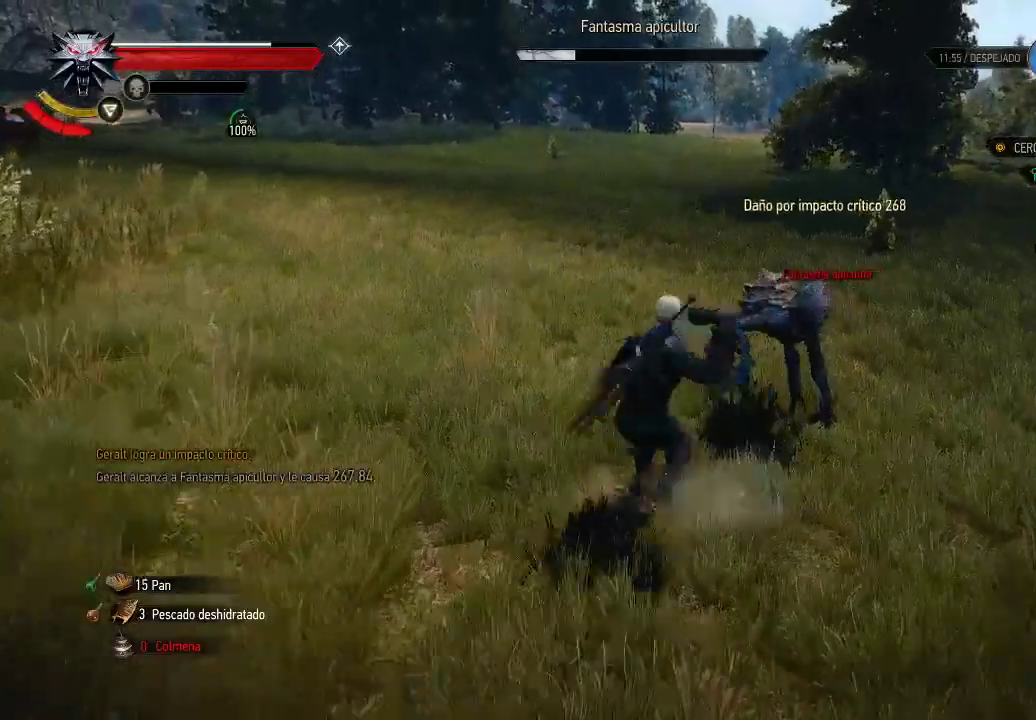
{"buttons": ["X"], "left_stick": "up-right", "right_stick": "center", "events": [[200, "X", "up"], [300, "X", "down"], [350, "X", "up"], [450, "X", "down"]]}
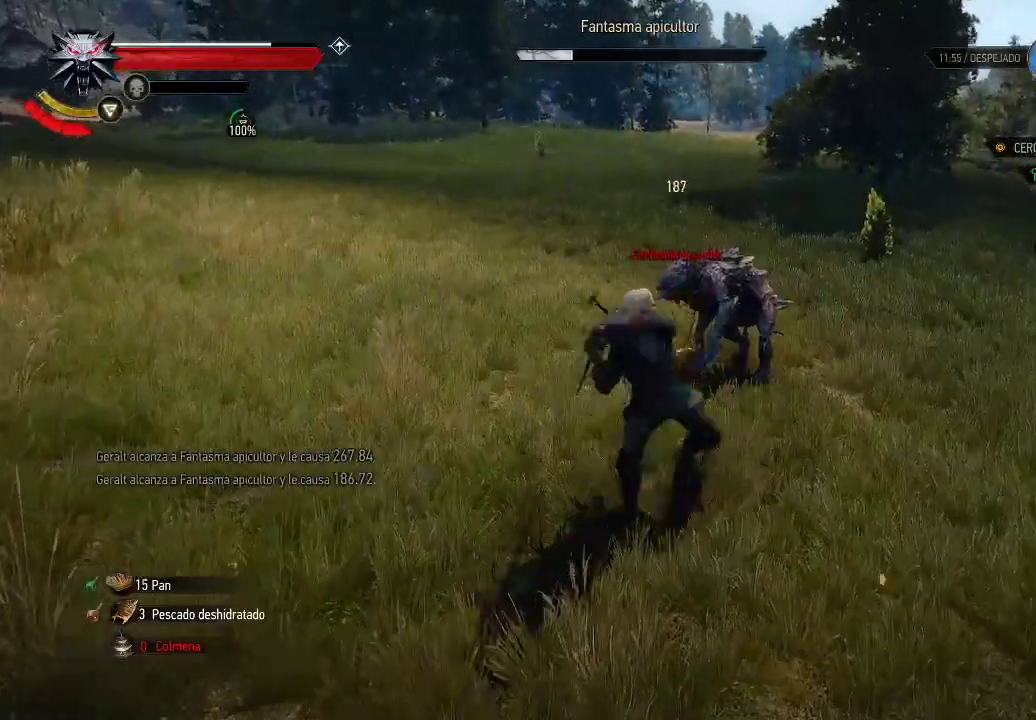
{"buttons": [], "left_stick": "up-right", "right_stick": "center", "events": [[50, "X", "up"], [100, "X", "down"], [200, "X", "up"], [250, "X", "down"], [350, "X", "up"], [400, "X", "down"], [500, "X", "up"]]}
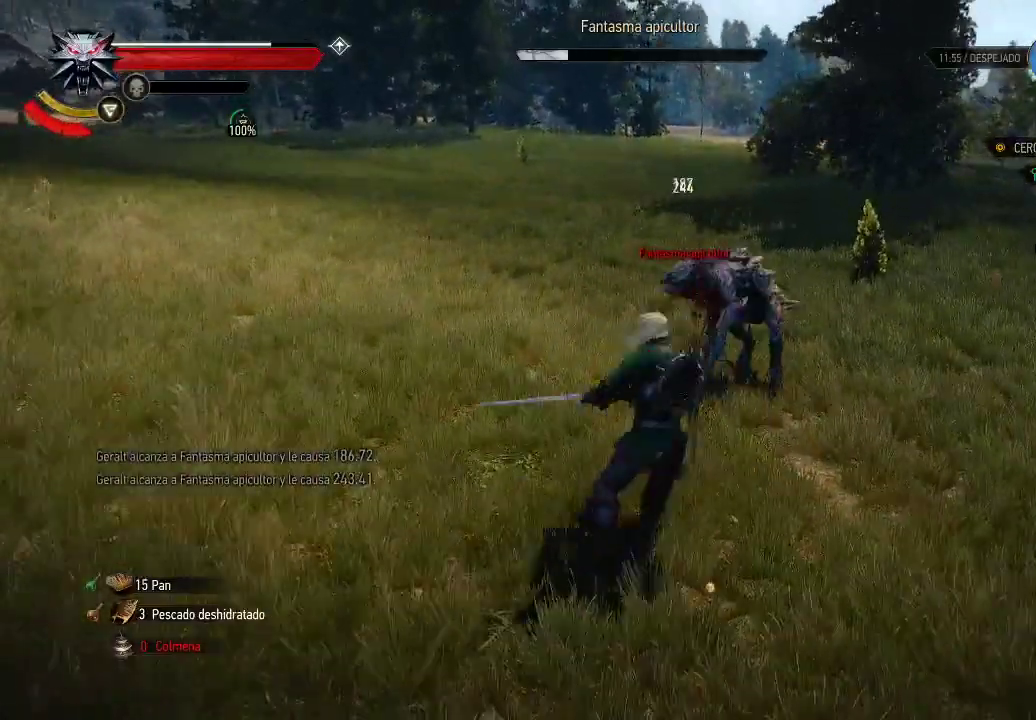
{"buttons": ["X"], "left_stick": "up-right", "right_stick": "center", "events": [[100, "X", "down"], [150, "X", "up"], [250, "X", "down"]]}
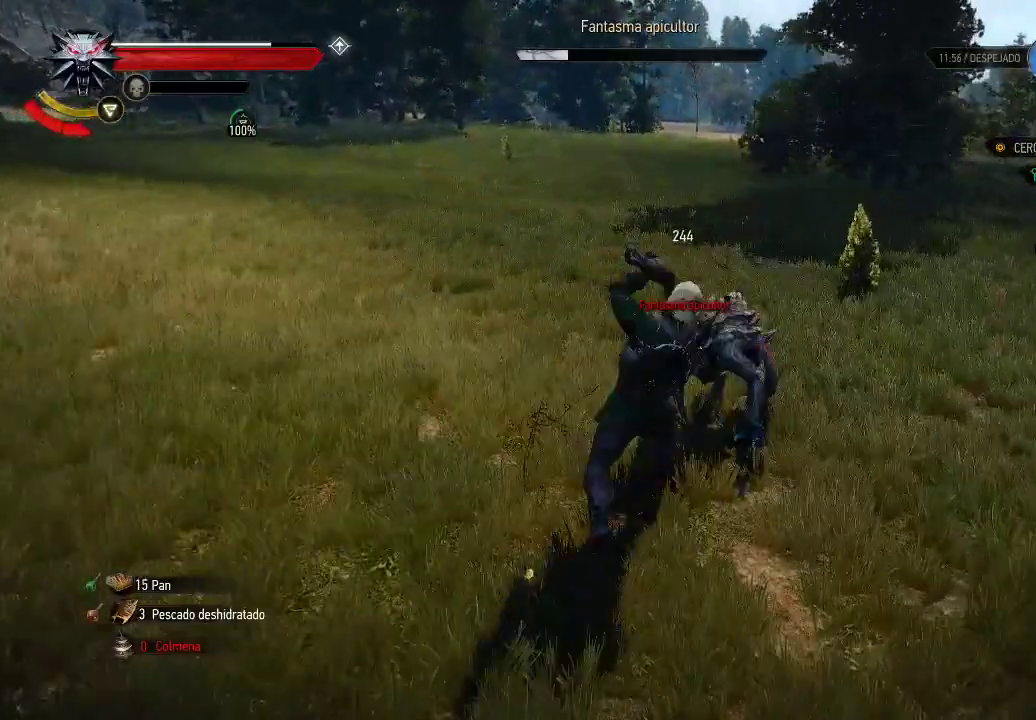
{"buttons": [], "left_stick": "left", "right_stick": "center", "events": [[50, "X", "up"], [100, "X", "down"], [300, "left_stick", "up-left"], [400, "B", "down"], [400, "left_stick", "left"], [500, "B", "up"], [500, "X", "up"]]}
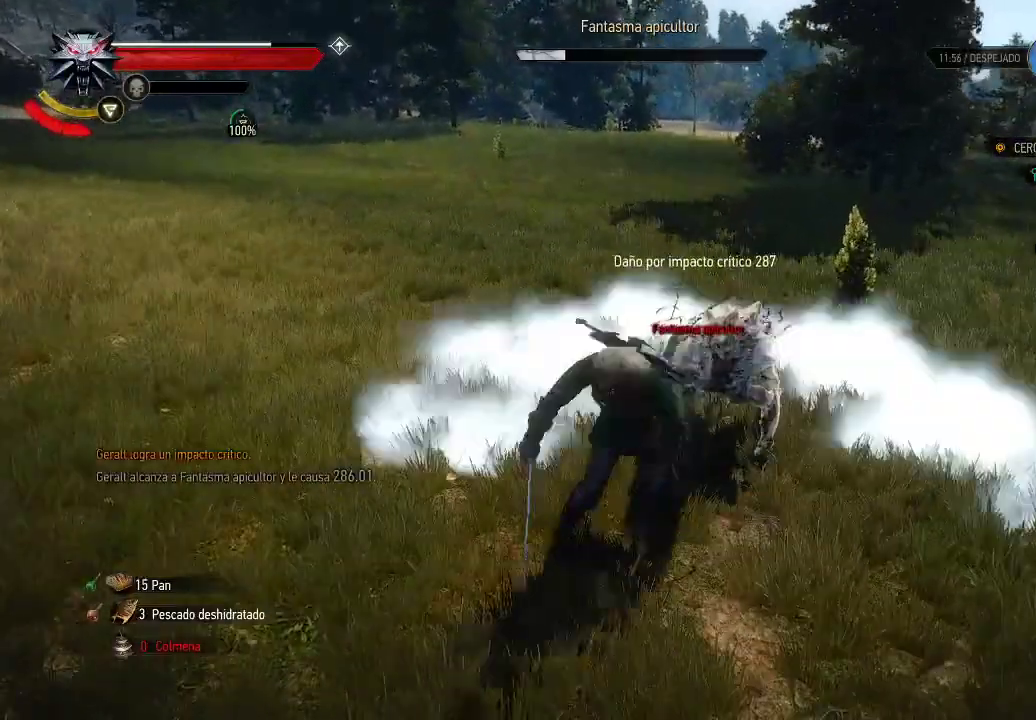
{"buttons": ["X"], "left_stick": "center", "right_stick": "down-right", "events": [[350, "left_stick", "down-left"], [450, "left_stick", "center"], [500, "X", "down"], [500, "right_stick", "down-right"]]}
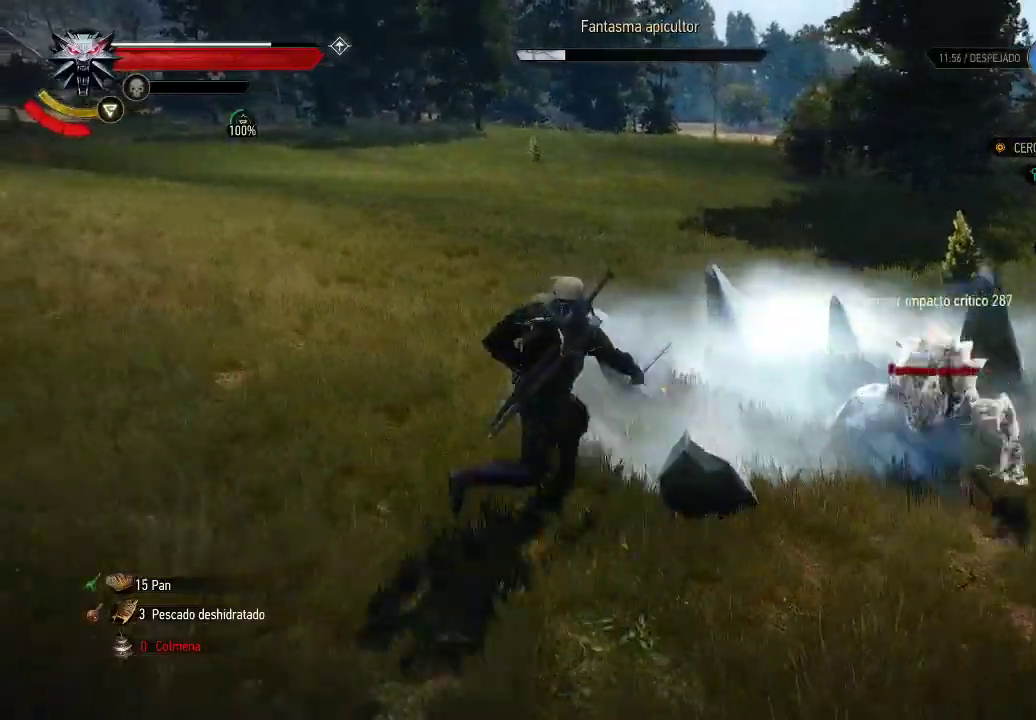
{"buttons": ["X"], "left_stick": "right", "right_stick": "center", "events": [[250, "left_stick", "right"], [250, "right_stick", "center"]]}
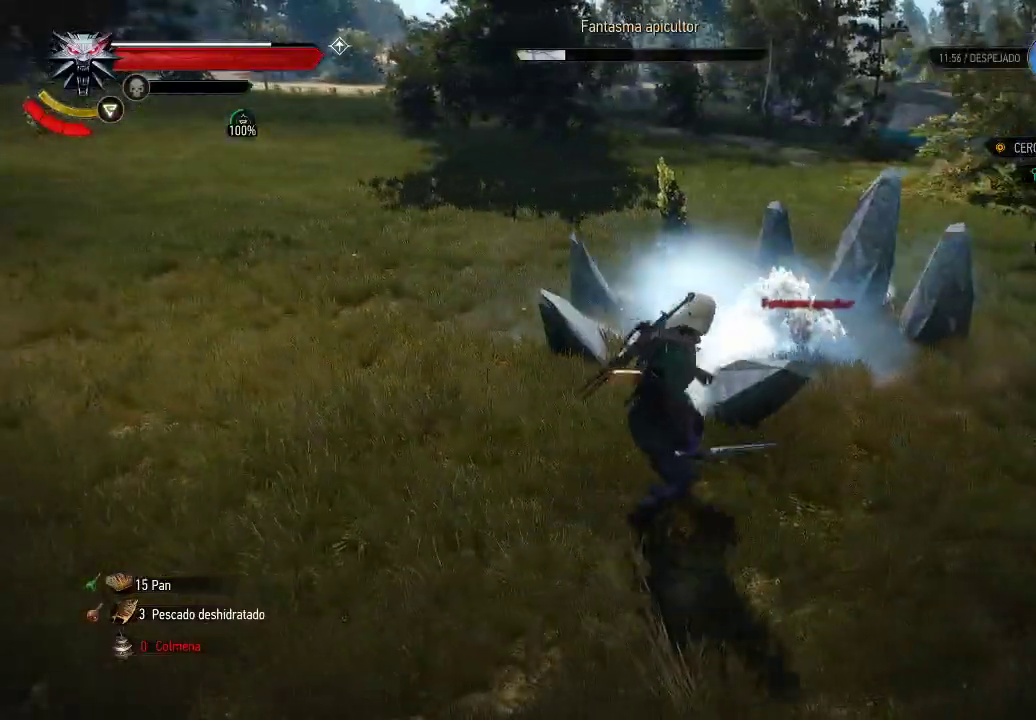
{"buttons": ["X"], "left_stick": "right", "right_stick": "center", "events": [[100, "R2", "down"], [250, "R2", "up"]]}
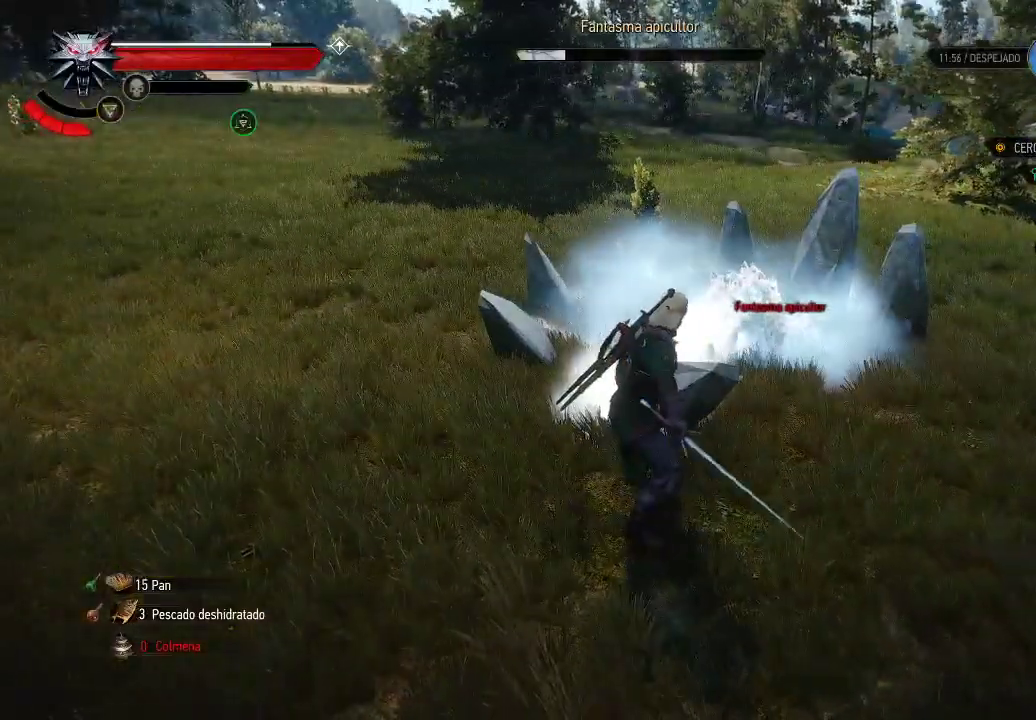
{"buttons": ["X"], "left_stick": "up-right", "right_stick": "center", "events": [[450, "left_stick", "up-right"]]}
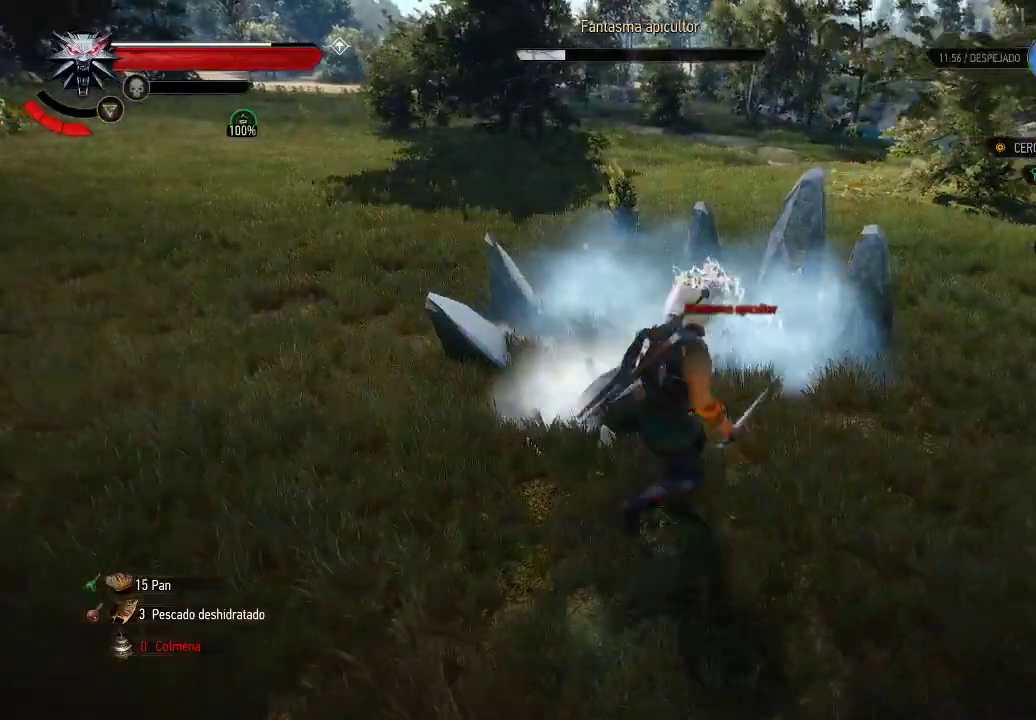
{"buttons": [], "left_stick": "up", "right_stick": "center", "events": [[50, "X", "up"], [50, "Y", "down"], [100, "left_stick", "up"], [150, "Y", "up"], [250, "Y", "down"], [350, "Y", "up"]]}
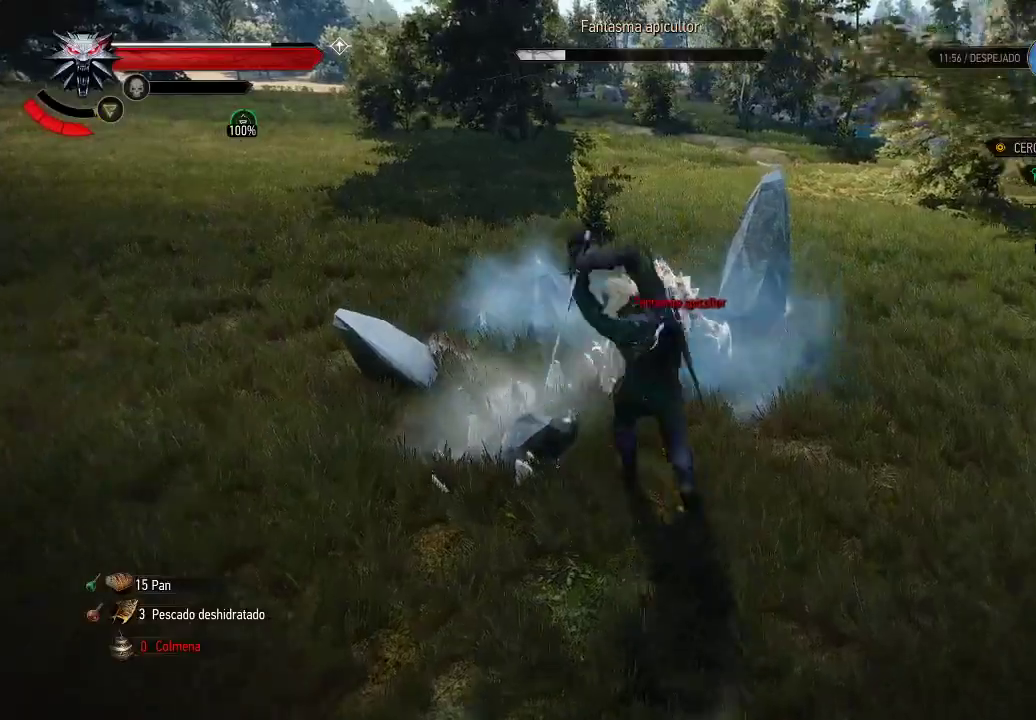
{"buttons": ["X"], "left_stick": "up-right", "right_stick": "center", "events": [[150, "left_stick", "up-right"], [200, "X", "down"], [300, "X", "up"], [400, "X", "down"]]}
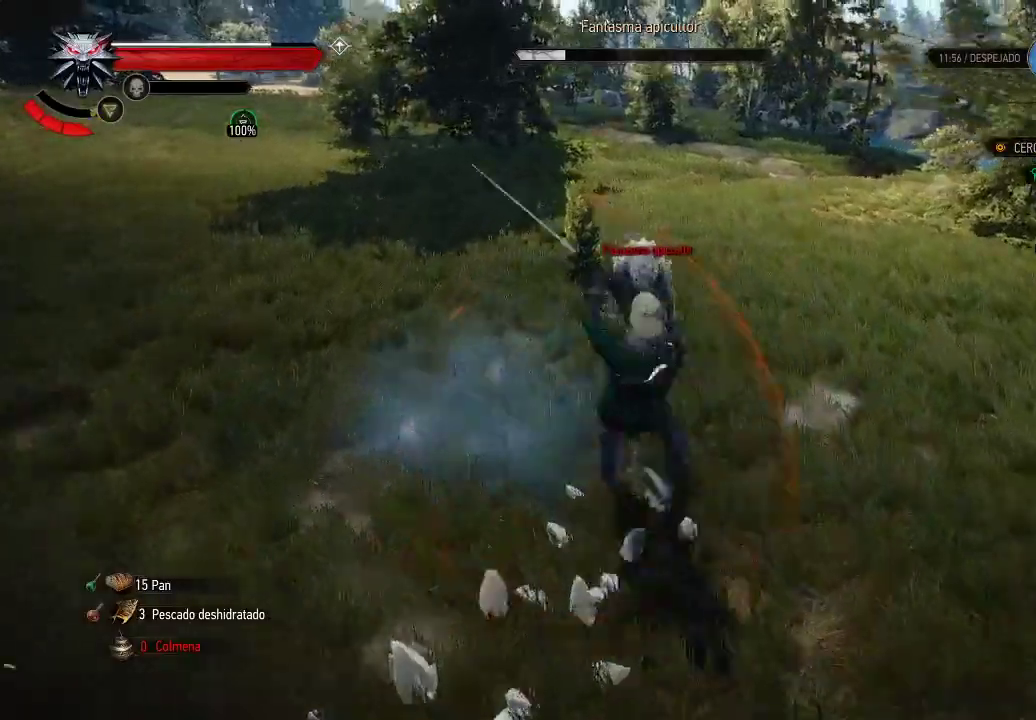
{"buttons": [], "left_stick": "up-left", "right_stick": "center", "events": [[150, "X", "up"], [150, "left_stick", "up"], [500, "left_stick", "up-left"]]}